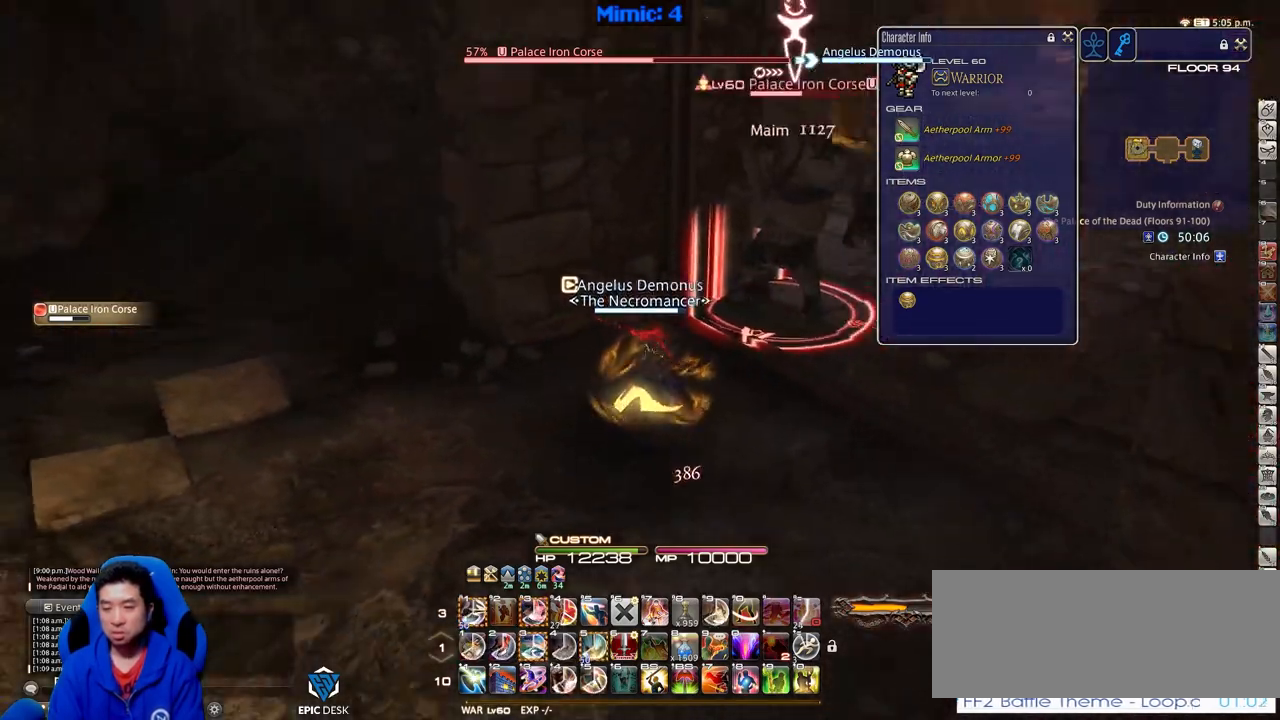
Gameplay with keyboard; each line is a JSON object with the keys held at the frame after it. "events" lists presses ("down") and releases ("up") of ".", "/", "0", "1", "2", "3", "4", "5", "6", "7", "8", "9", "a", "alt_l", "alt_r", "b", "backslash", "backspace", "c", "caps_lock", "comma", "ctrl_l", "ctrl_r", "d", "down", "e", "equals", "escape", "f", "f1", "f10", "f11", "f12", "f2", "f3", "f4", "f5", "f6", "f7", "f8", "f9", "g", "h", "i", "j", "k", "l", "lbracket", "left", "m", "minus", "n", "o", "p", "q", "quote", "r", "rbracket", "return", "right", "s", "semicolon", "shift_l", "shift_r", "space", "super", "t", "tab", "tilde", "u", "up", "v", "w", "x", "y" and "z" between this image and that frame as [ms after this image, input, new state], when the widget could be followed in between. No other keys are recorded. Mouse input is not recorded.
{"keys": ["w"], "events": [[301, "rbracket", "up"], [434, "w", "down"]]}
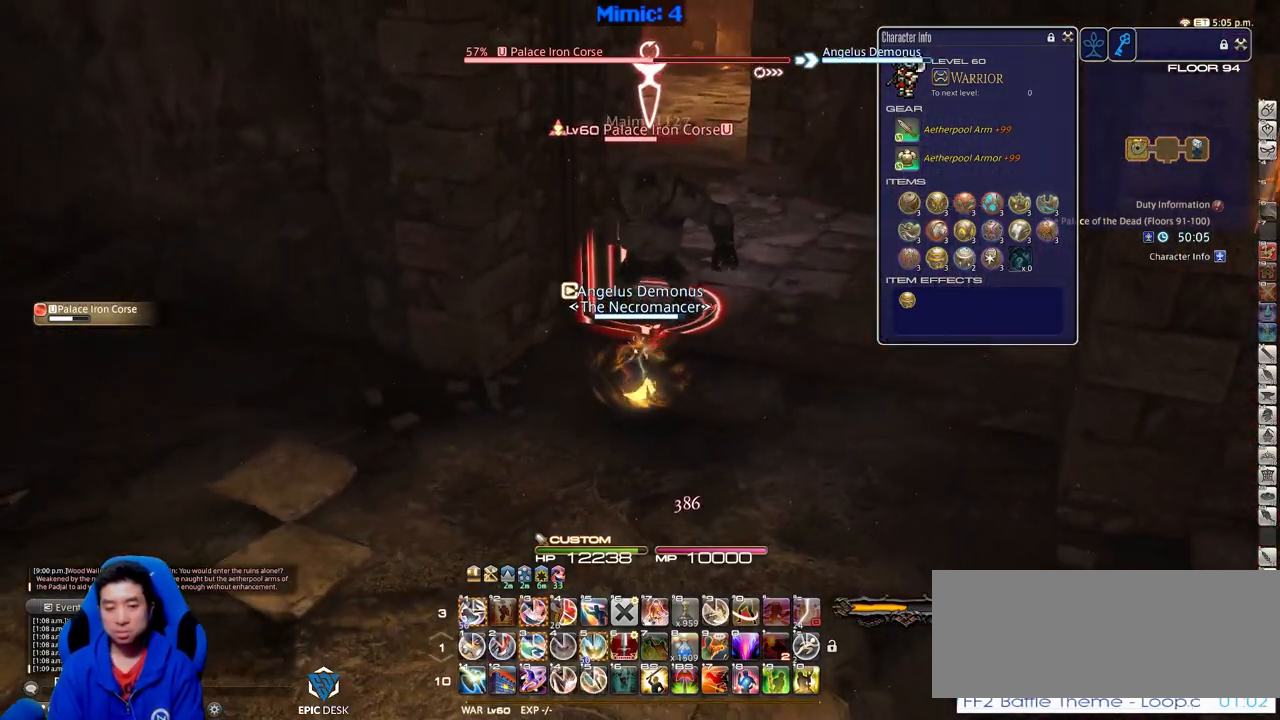
{"keys": ["d", "p", "space", "w"], "events": [[167, "3", "down"], [267, "3", "up"], [350, "p", "down"], [450, "d", "down"], [500, "space", "down"]]}
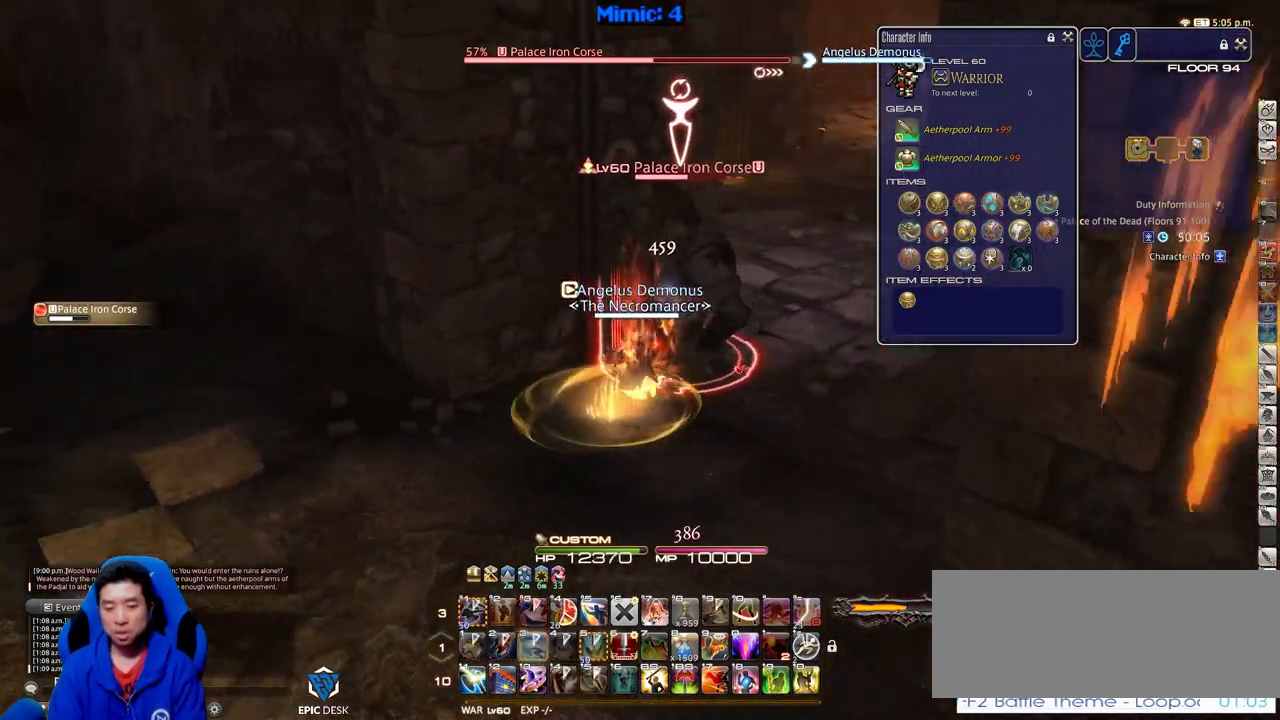
{"keys": ["d", "p"], "events": [[84, "space", "up"], [367, "w", "up"]]}
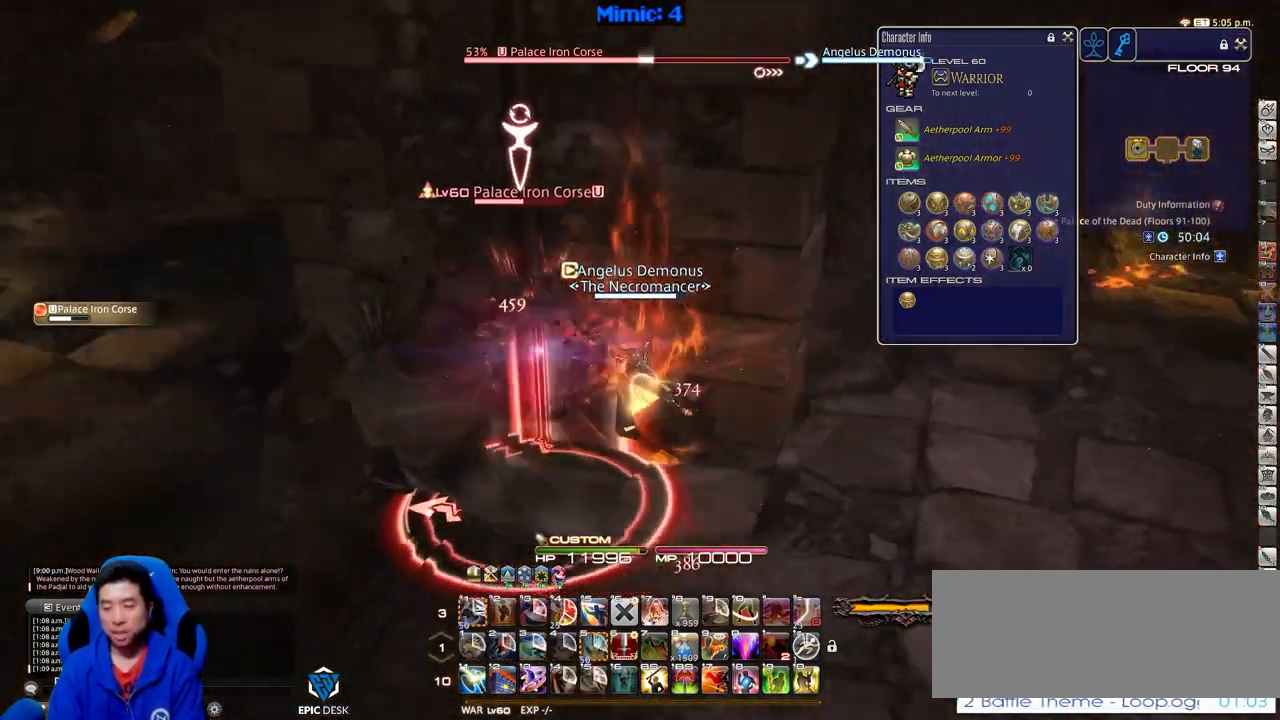
{"keys": ["a", "return", "s"], "events": [[150, "s", "down"], [250, "d", "up"], [284, "a", "down"], [434, "return", "down"], [484, "p", "up"]]}
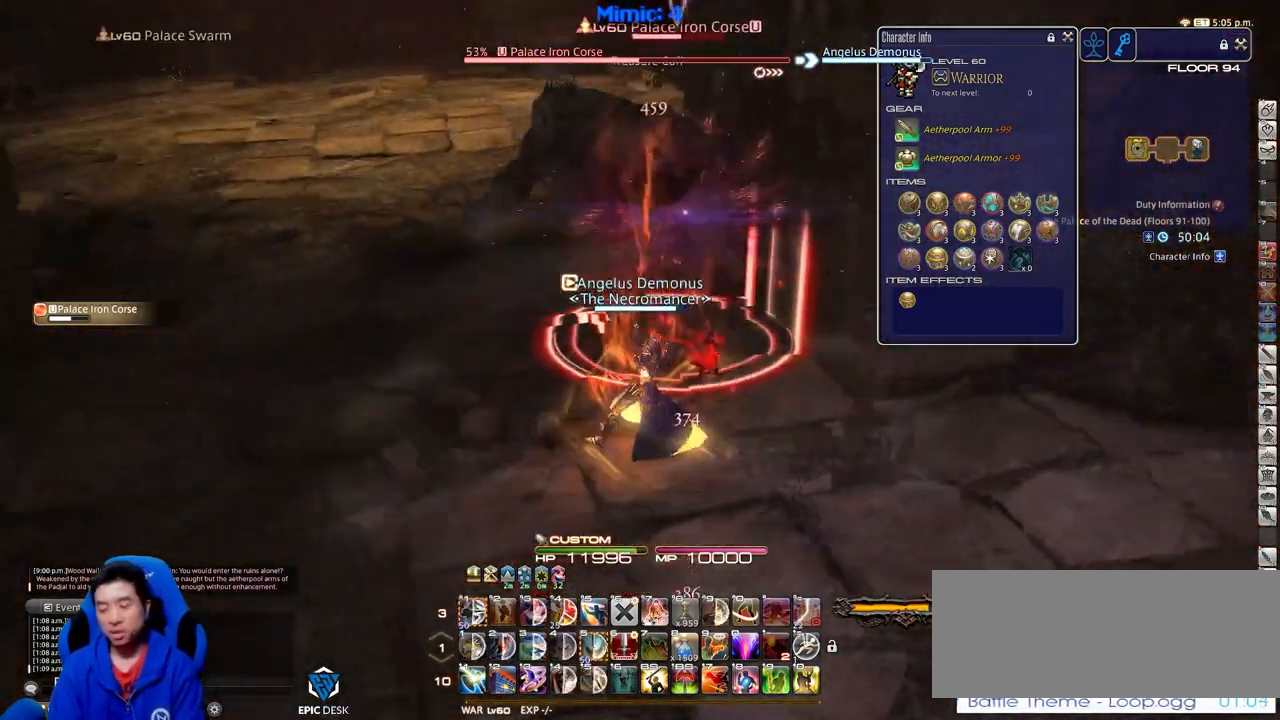
{"keys": ["a", "w"], "events": [[34, "return", "up"], [34, "s", "up"], [267, "w", "down"]]}
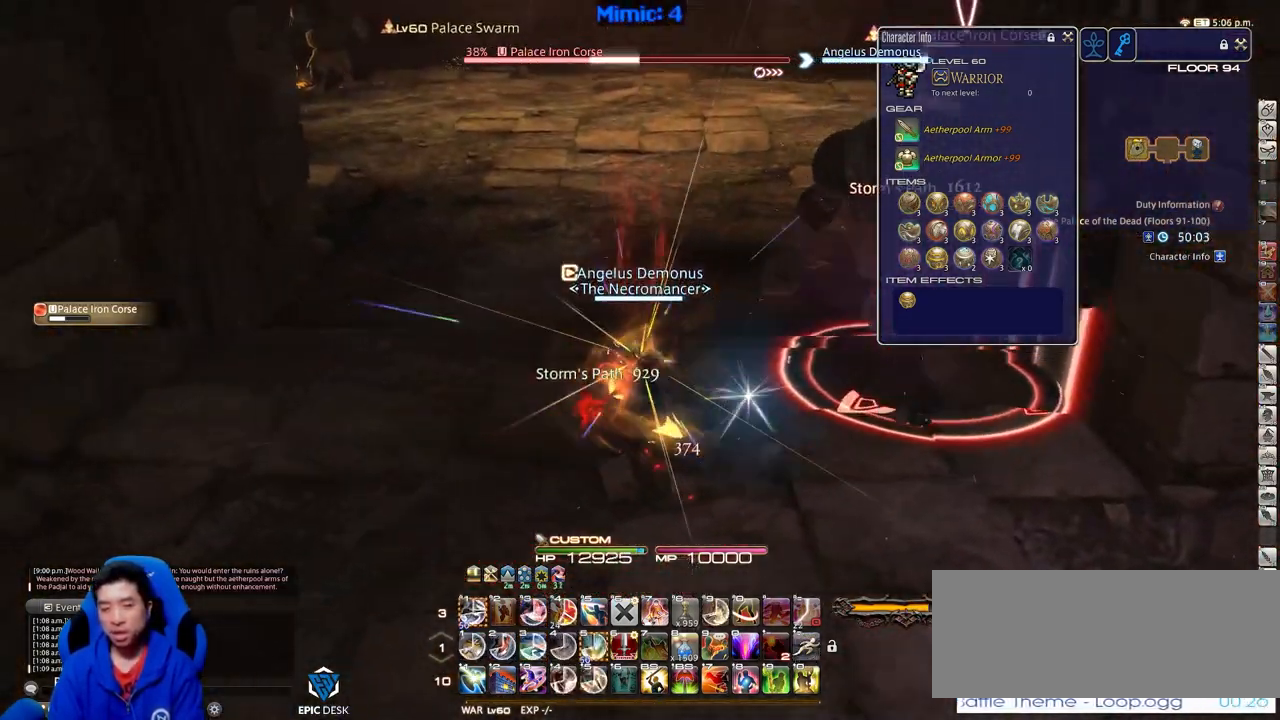
{"keys": ["d", "w"], "events": [[183, "a", "up"], [234, "d", "down"]]}
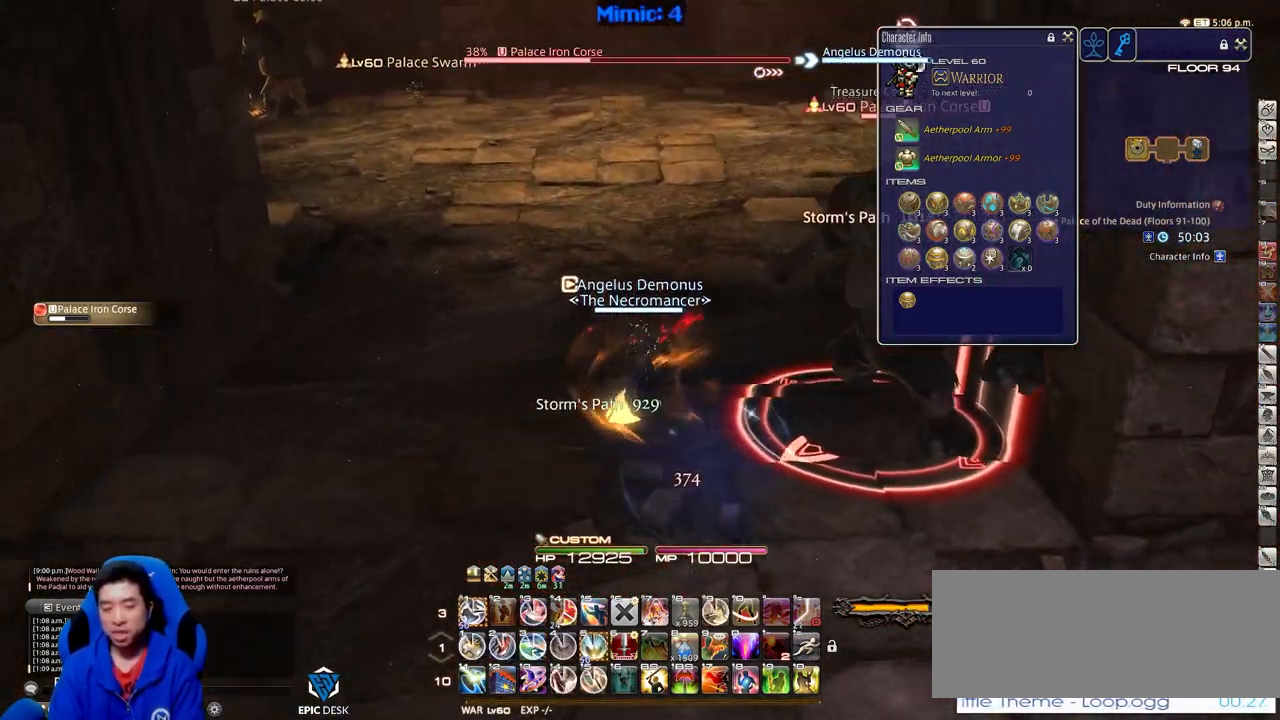
{"keys": ["rbracket", "w"], "events": [[334, "d", "up"], [334, "rbracket", "down"]]}
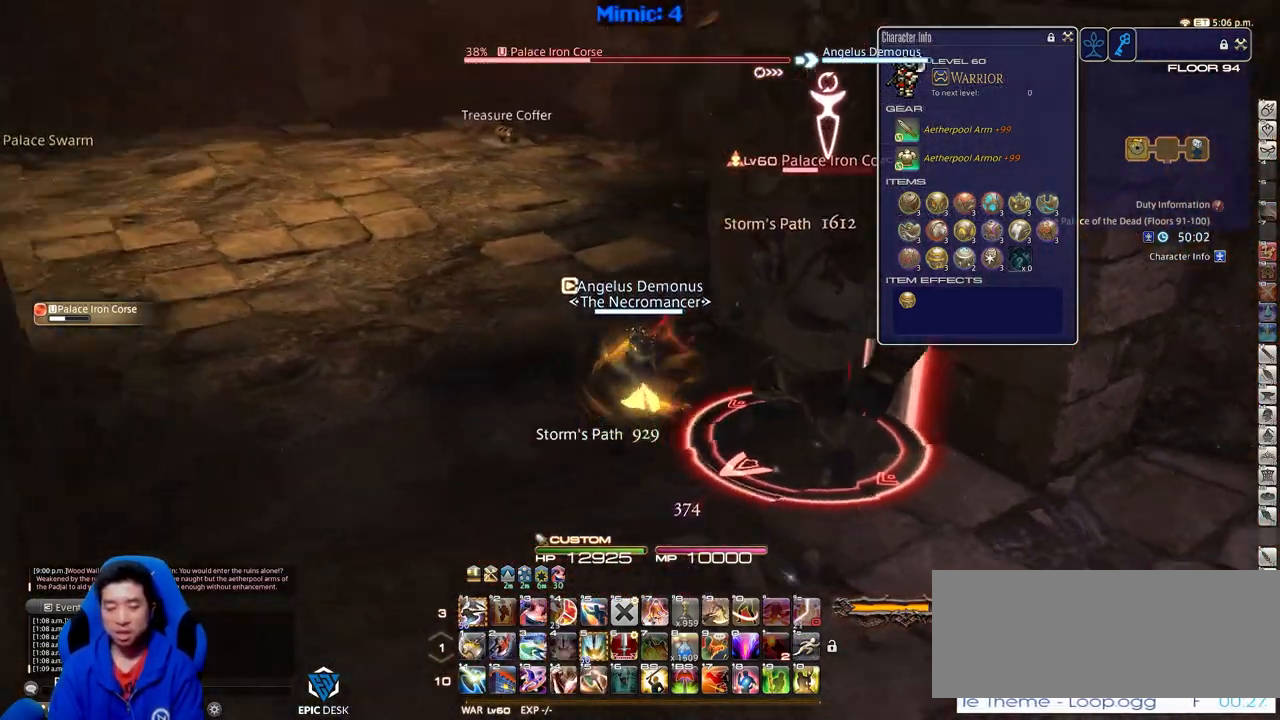
{"keys": ["a", "rbracket", "return"], "events": [[217, "return", "down"], [350, "return", "up"], [400, "a", "down"], [400, "return", "down"], [500, "w", "up"]]}
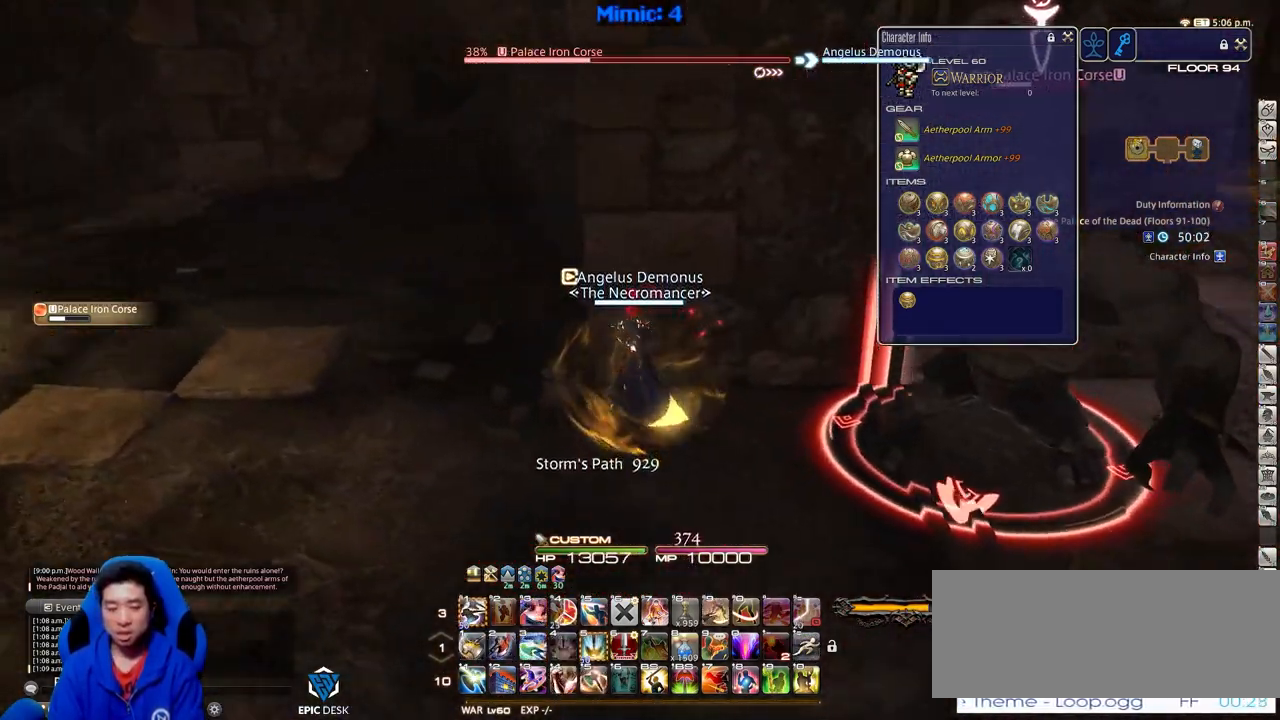
{"keys": ["d", "rbracket"], "events": [[134, "return", "up"], [184, "s", "down"], [267, "a", "up"], [267, "d", "down"], [367, "s", "up"]]}
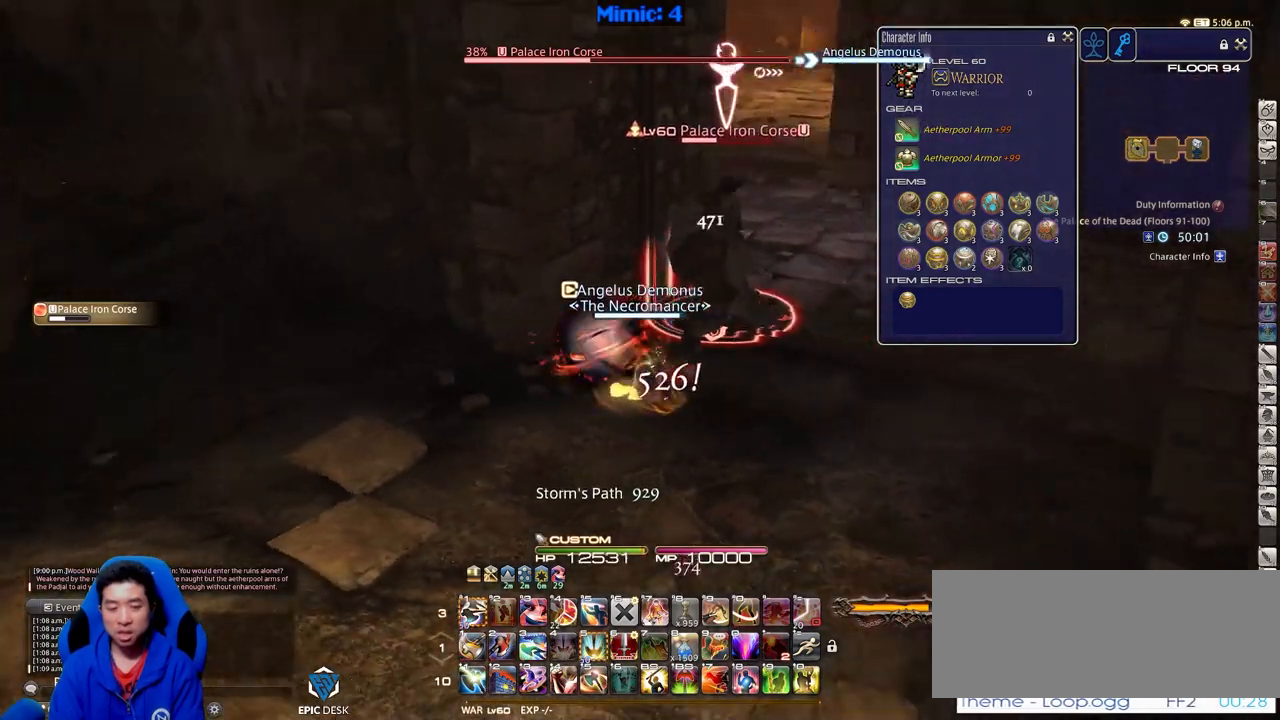
{"keys": [], "events": [[67, "rbracket", "up"], [100, "d", "up"], [150, "alt_r", "down"], [250, "1", "down"], [334, "1", "up"], [334, "alt_r", "up"]]}
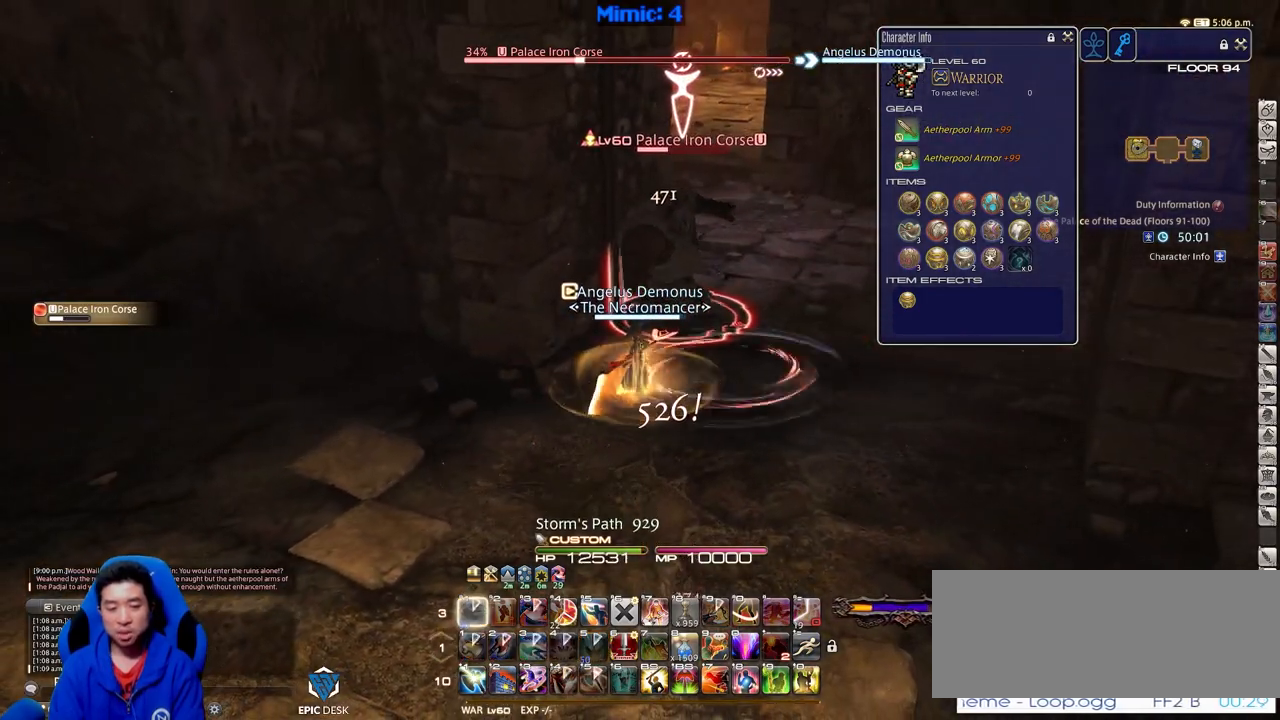
{"keys": ["rbracket"], "events": [[267, "rbracket", "down"]]}
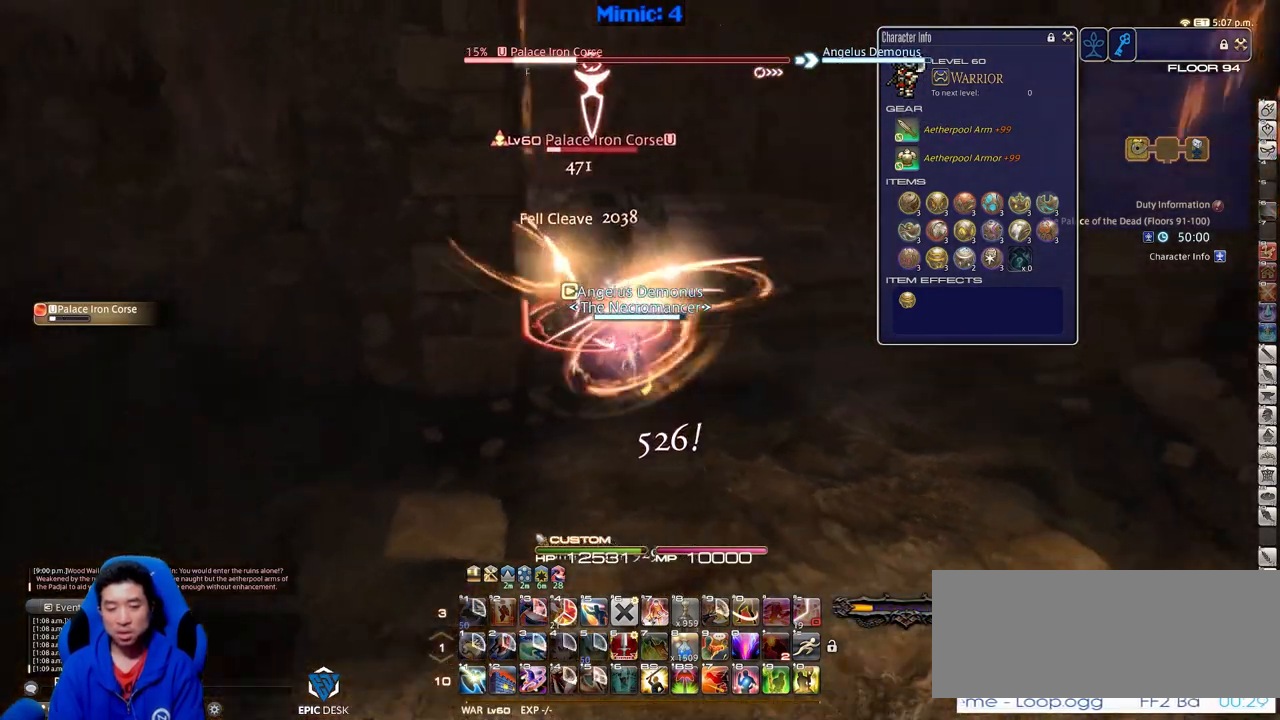
{"keys": ["p"], "events": [[83, "rbracket", "up"], [417, "p", "down"]]}
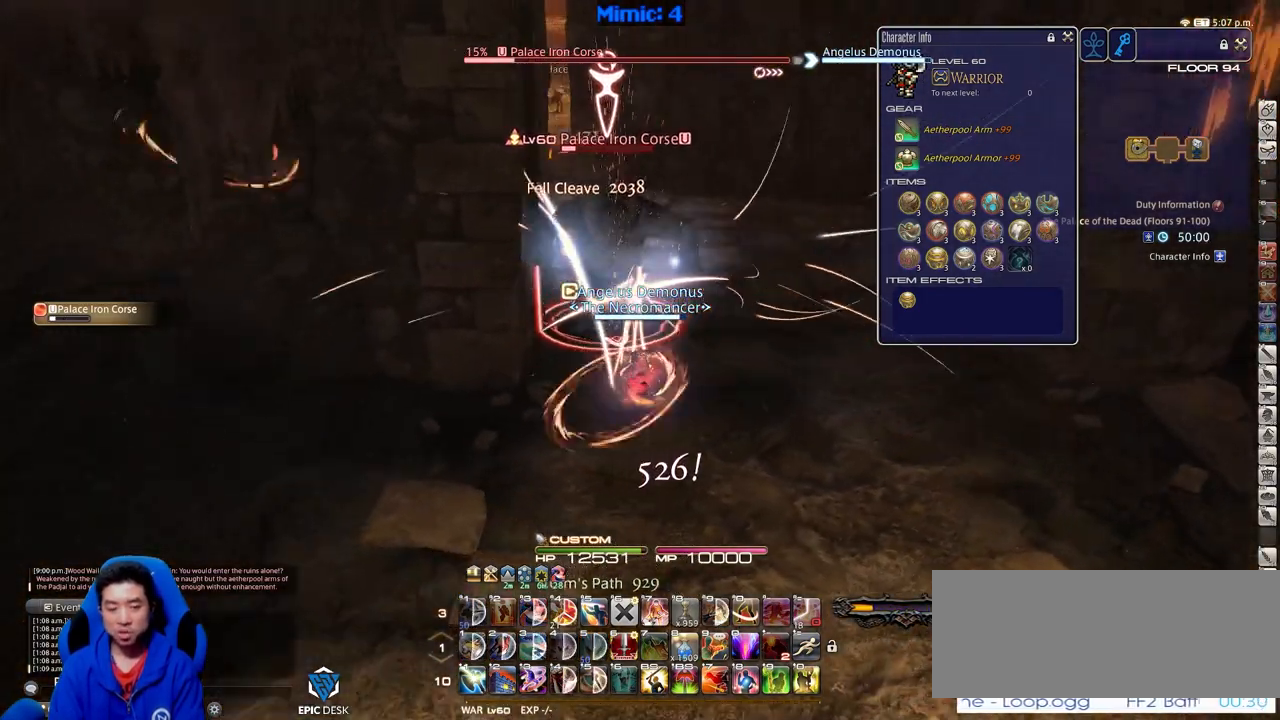
{"keys": ["d", "p", "w"], "events": [[384, "w", "down"], [484, "d", "down"]]}
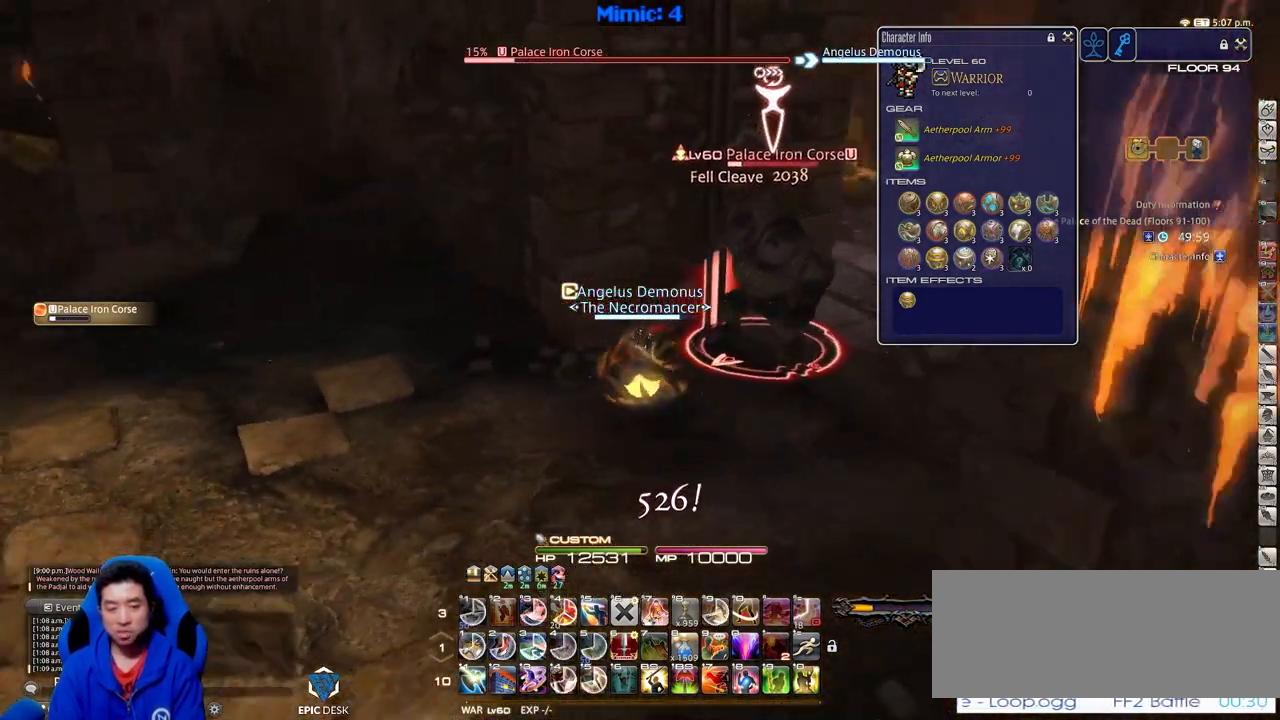
{"keys": ["d", "p", "s"], "events": [[217, "w", "up"], [500, "s", "down"]]}
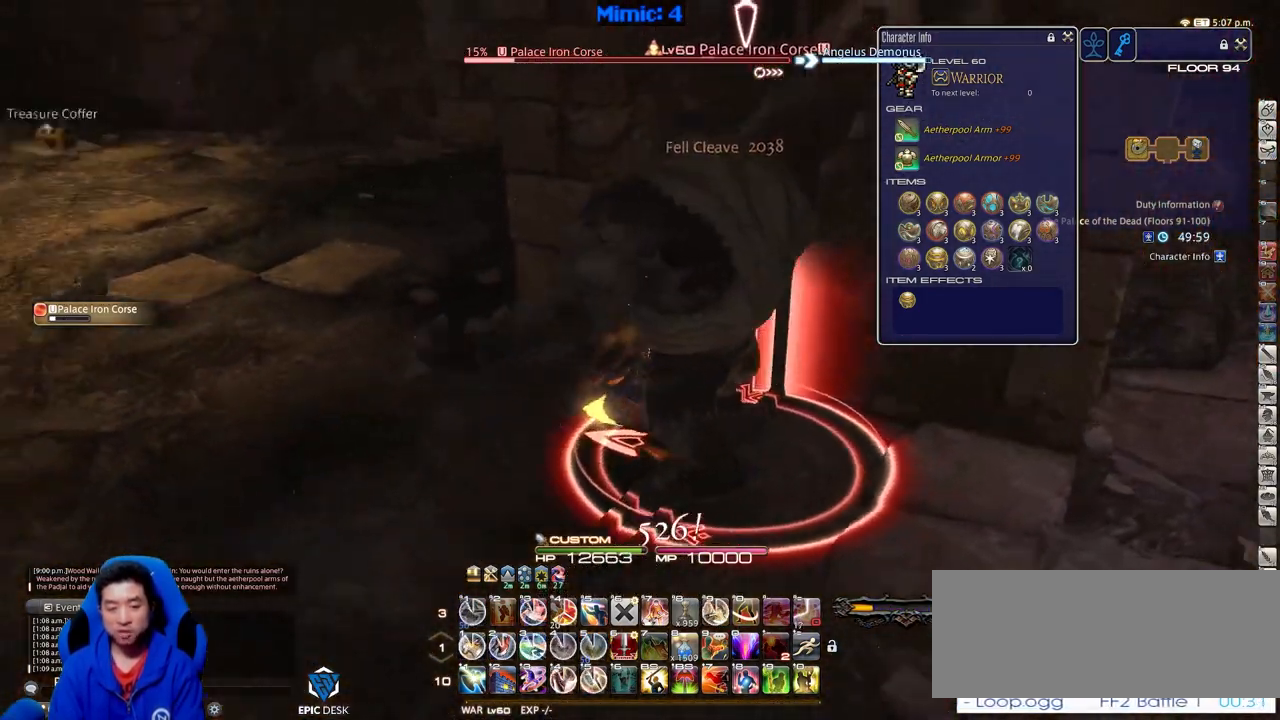
{"keys": ["d", "p", "w"], "events": [[184, "1", "down"], [317, "1", "up"], [317, "s", "up"], [468, "w", "down"]]}
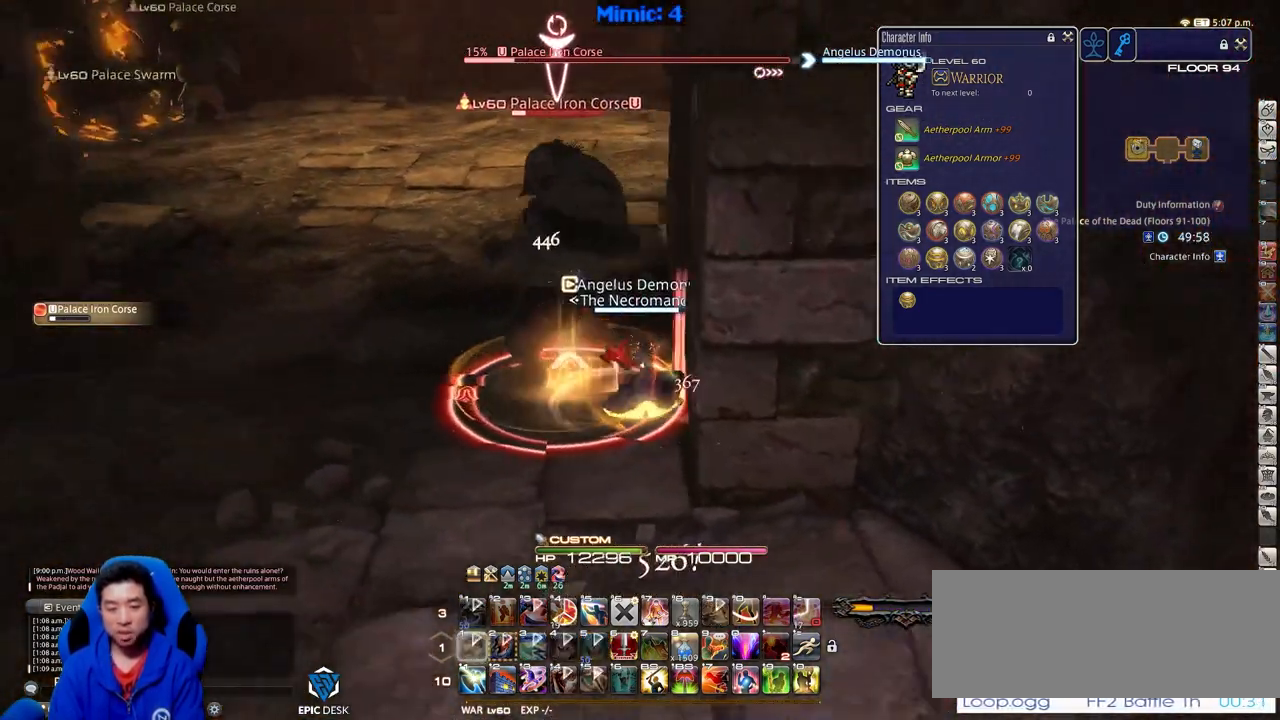
{"keys": ["a", "w"], "events": [[50, "a", "down"], [50, "p", "up"], [100, "d", "up"]]}
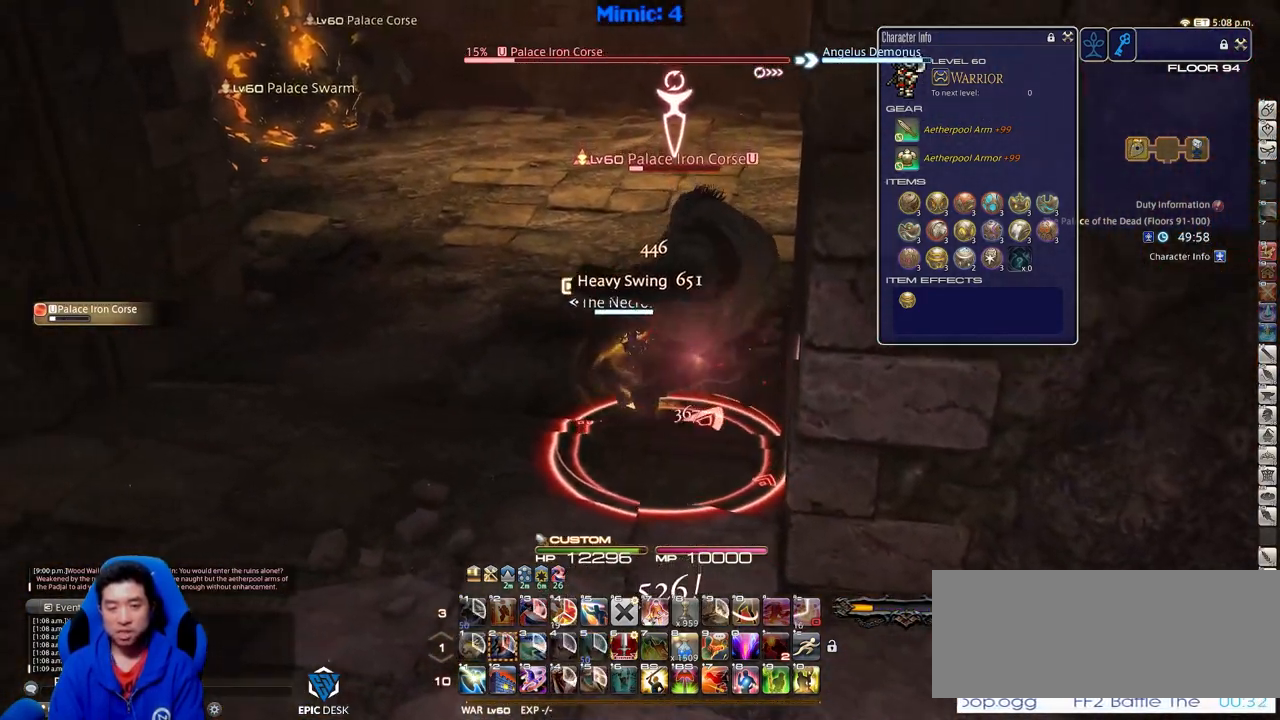
{"keys": ["rbracket"], "events": [[117, "a", "up"], [167, "d", "down"], [451, "d", "up"], [451, "w", "up"], [501, "rbracket", "down"]]}
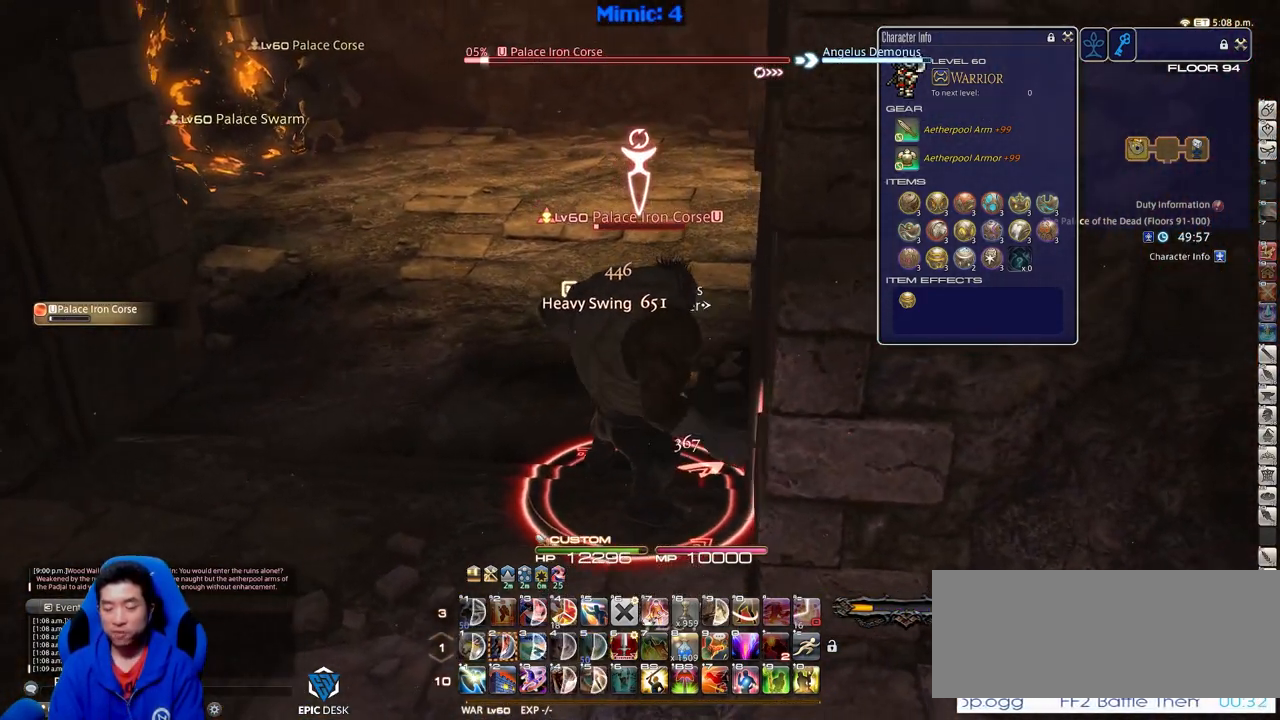
{"keys": ["rbracket"], "events": []}